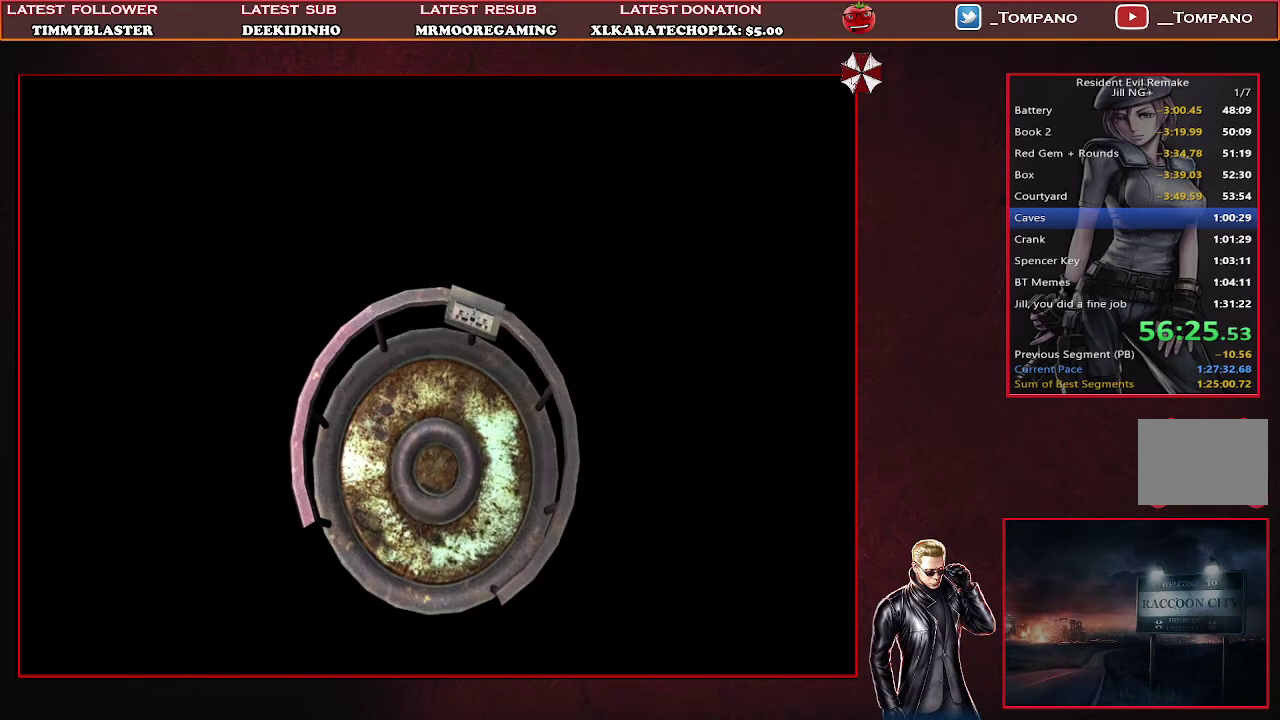
Gameplay with a controller (PlayStation layout); each line is a JSON object with the inputs held at the frame after it. "events" lists button and stick changes between this image and that frame as [ms after this image, input, new state], when the widget could be followed in between. Not read: R3 right_stick.
{"buttons": ["SQUARE", "DPAD_UP"], "left_stick": "center", "events": []}
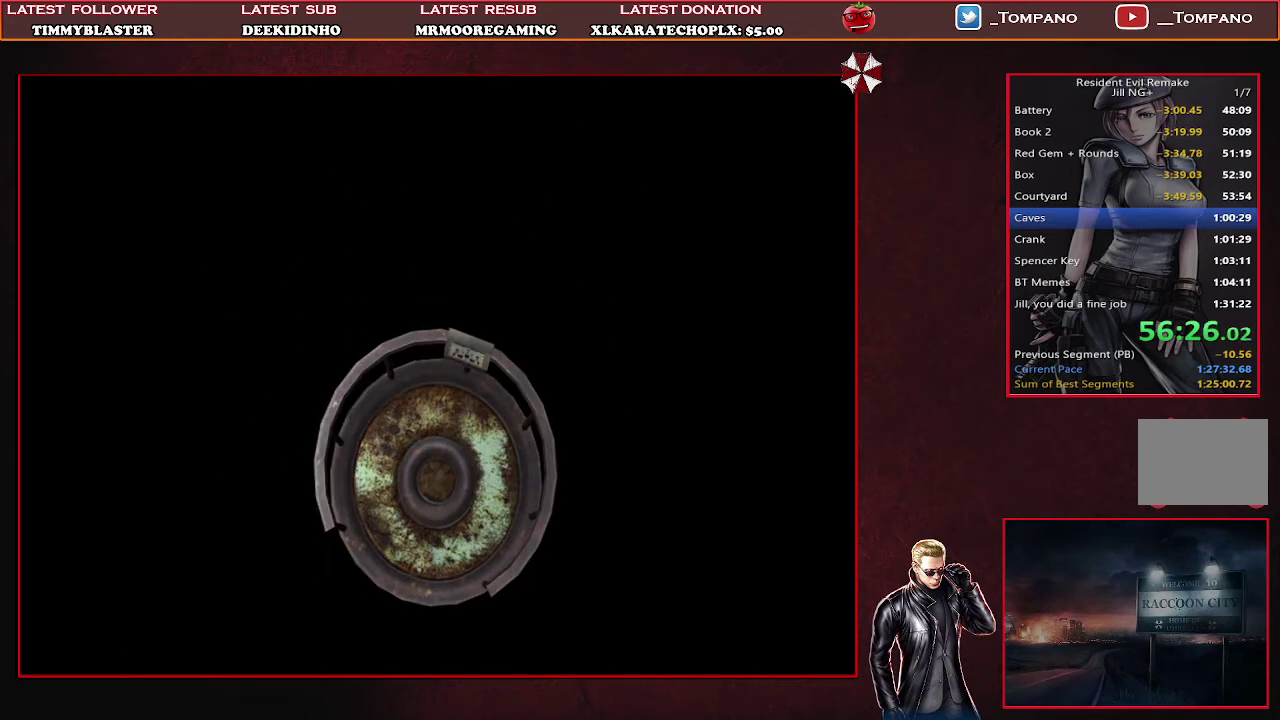
{"buttons": ["SQUARE", "DPAD_UP"], "left_stick": "center", "events": []}
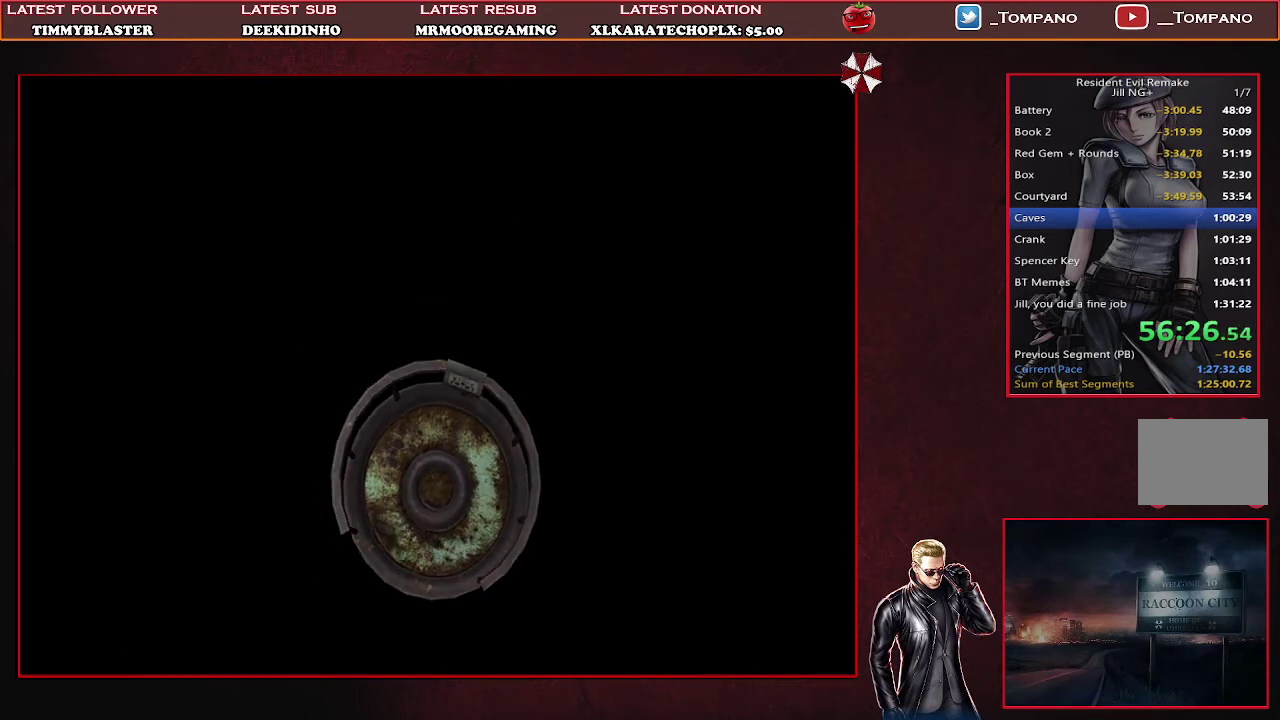
{"buttons": ["SQUARE", "DPAD_UP"], "left_stick": "center", "events": []}
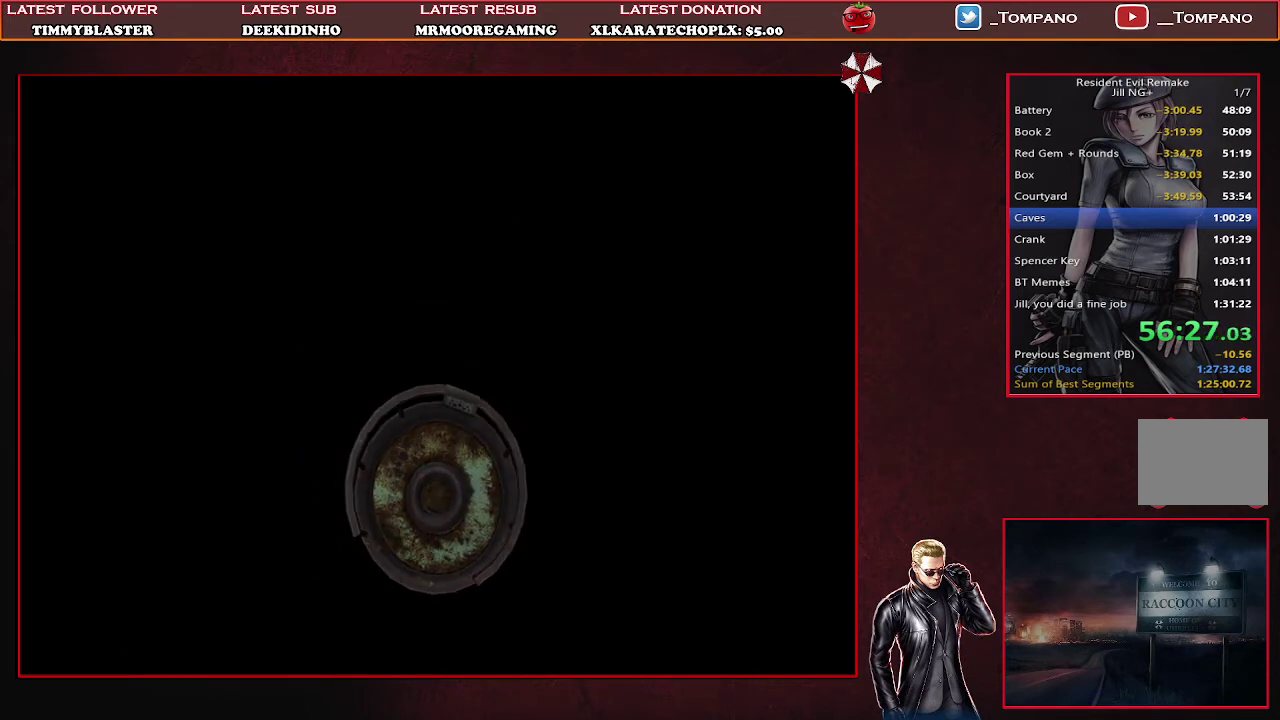
{"buttons": ["SQUARE", "DPAD_UP"], "left_stick": "center", "events": []}
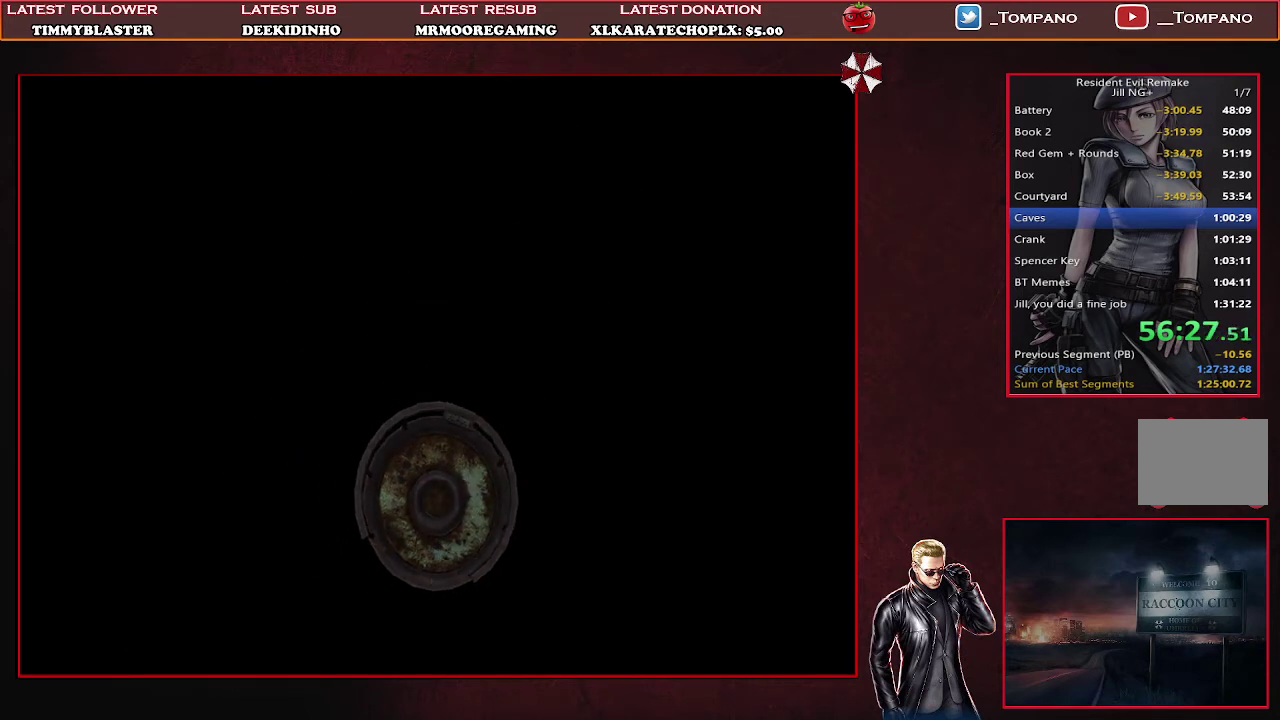
{"buttons": ["SQUARE", "DPAD_UP"], "left_stick": "center", "events": []}
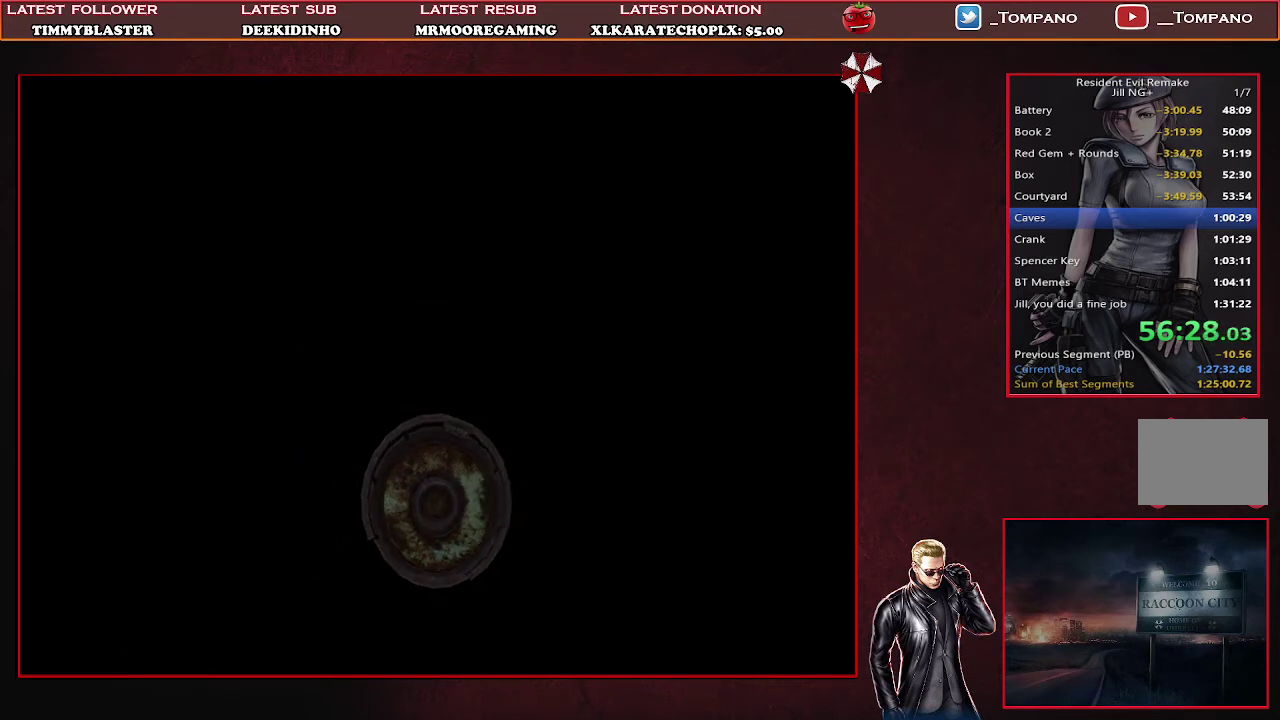
{"buttons": ["SQUARE", "DPAD_UP"], "left_stick": "center", "events": []}
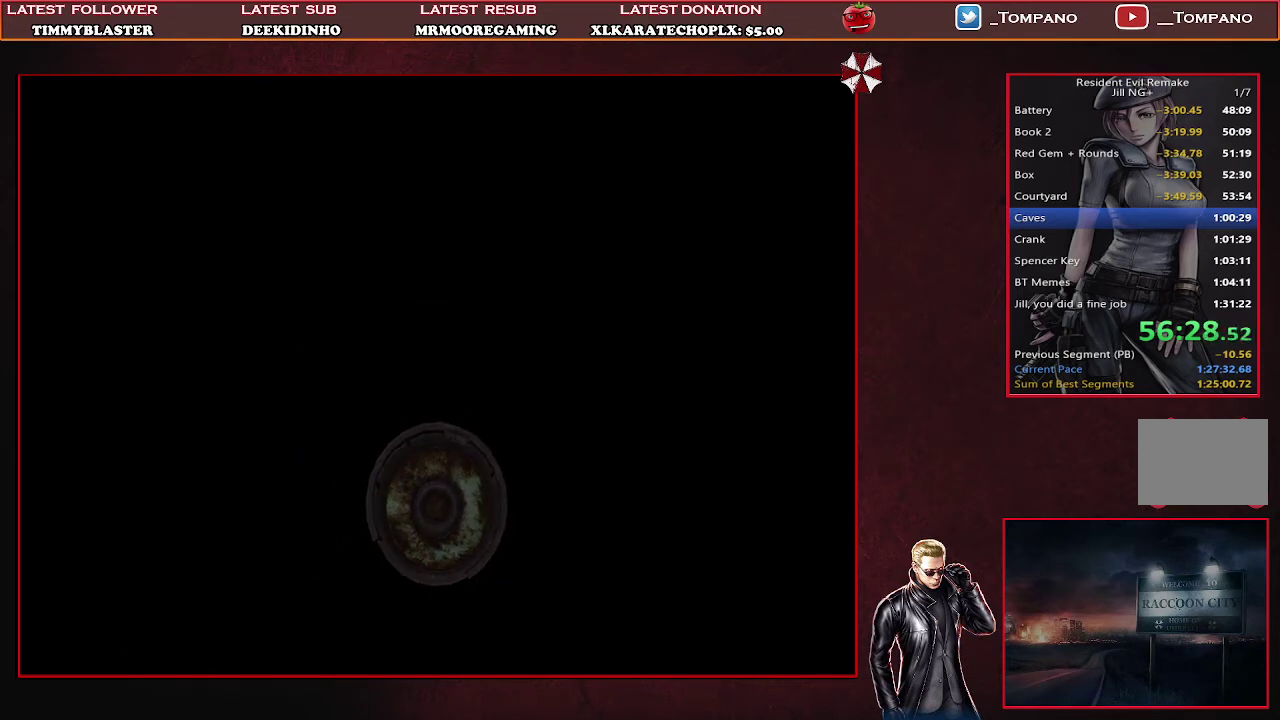
{"buttons": ["SQUARE", "DPAD_UP"], "left_stick": "center", "events": []}
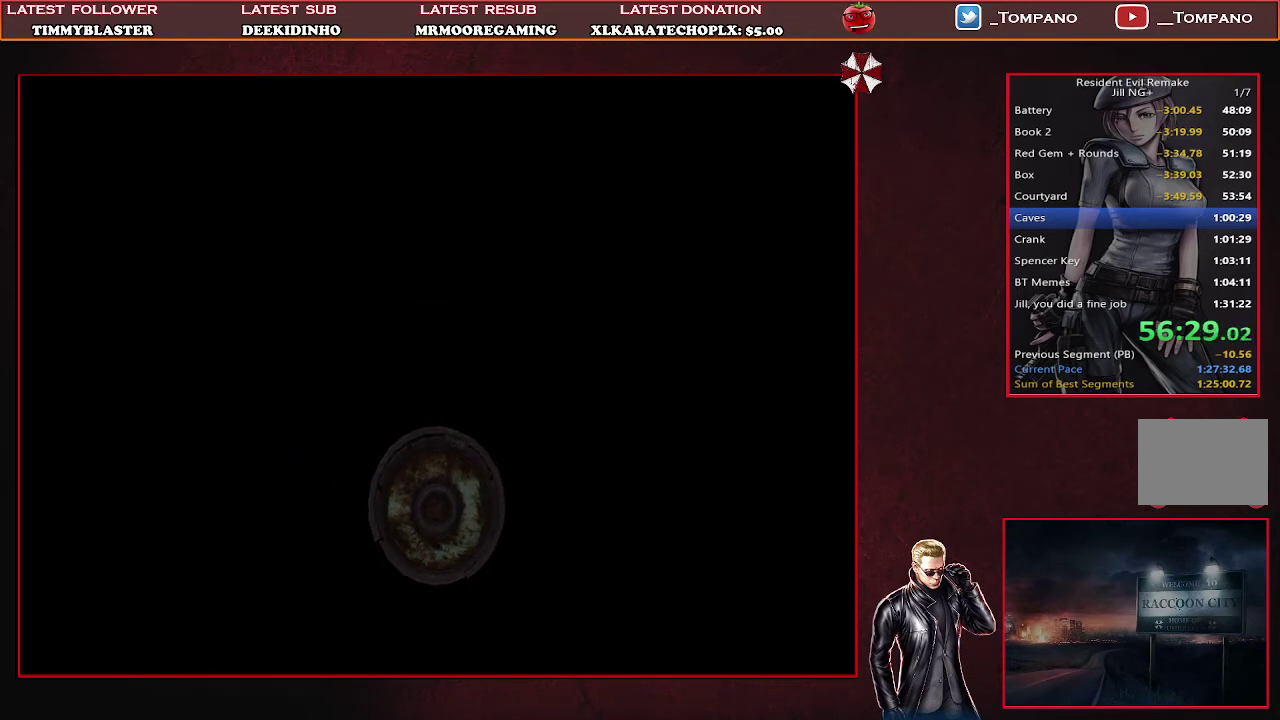
{"buttons": ["SQUARE", "DPAD_UP"], "left_stick": "center", "events": []}
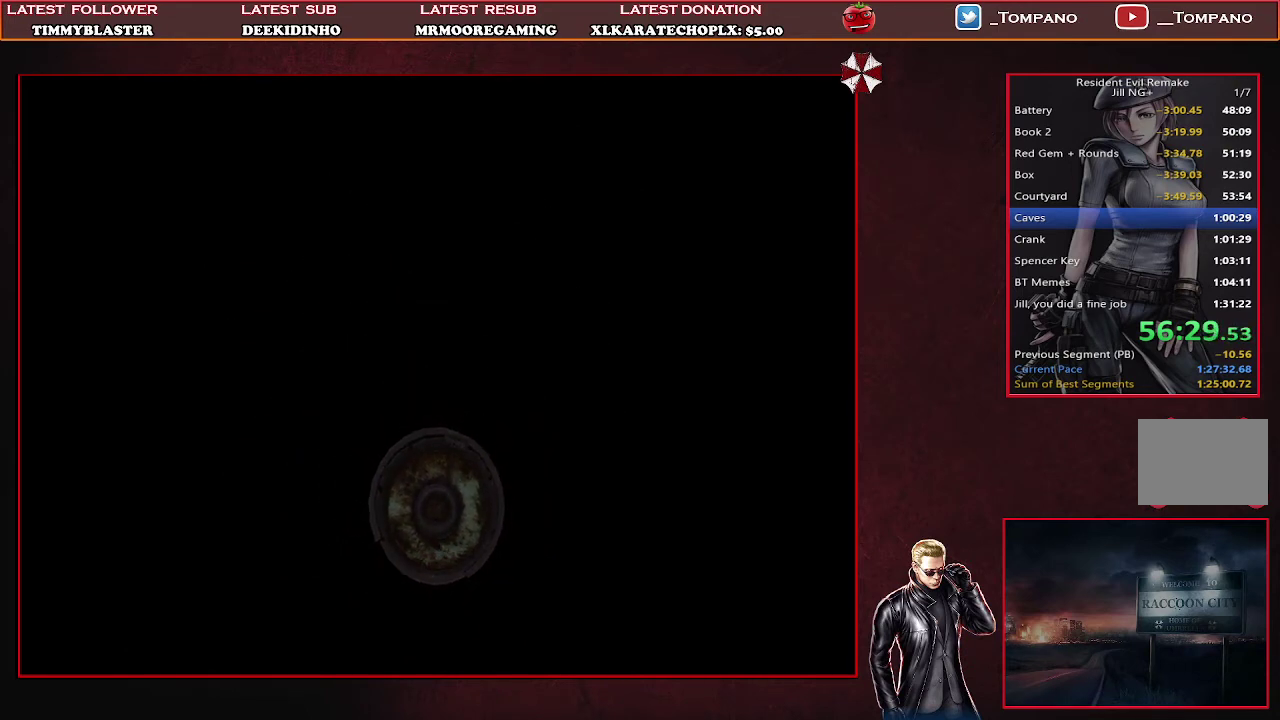
{"buttons": ["SQUARE", "DPAD_UP"], "left_stick": "center", "events": []}
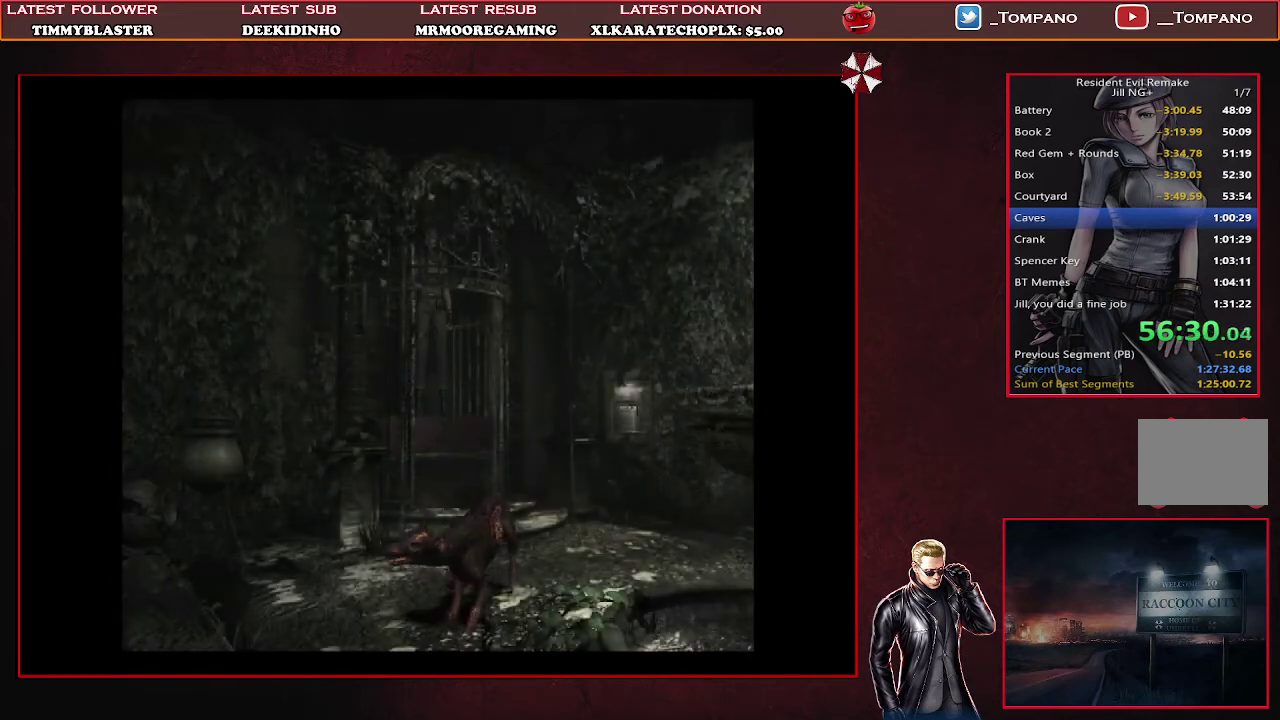
{"buttons": ["SQUARE", "DPAD_UP"], "left_stick": "center", "events": []}
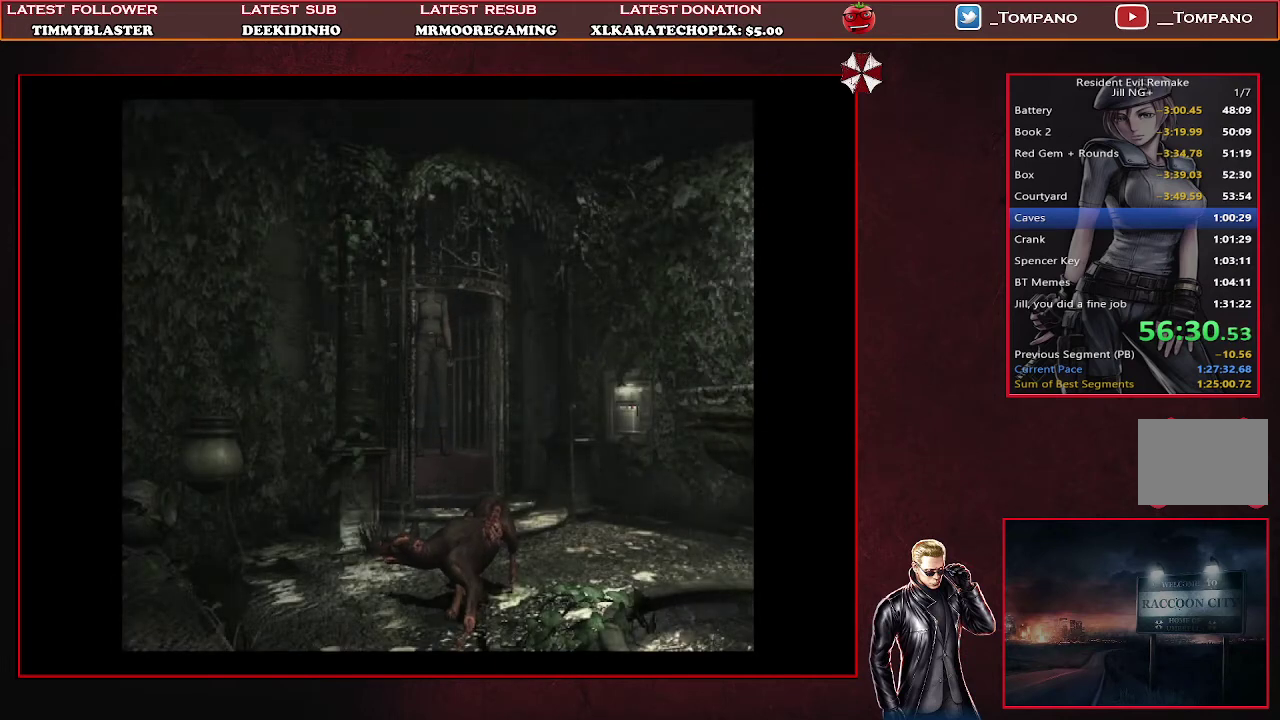
{"buttons": ["SQUARE", "DPAD_UP"], "left_stick": "center", "events": []}
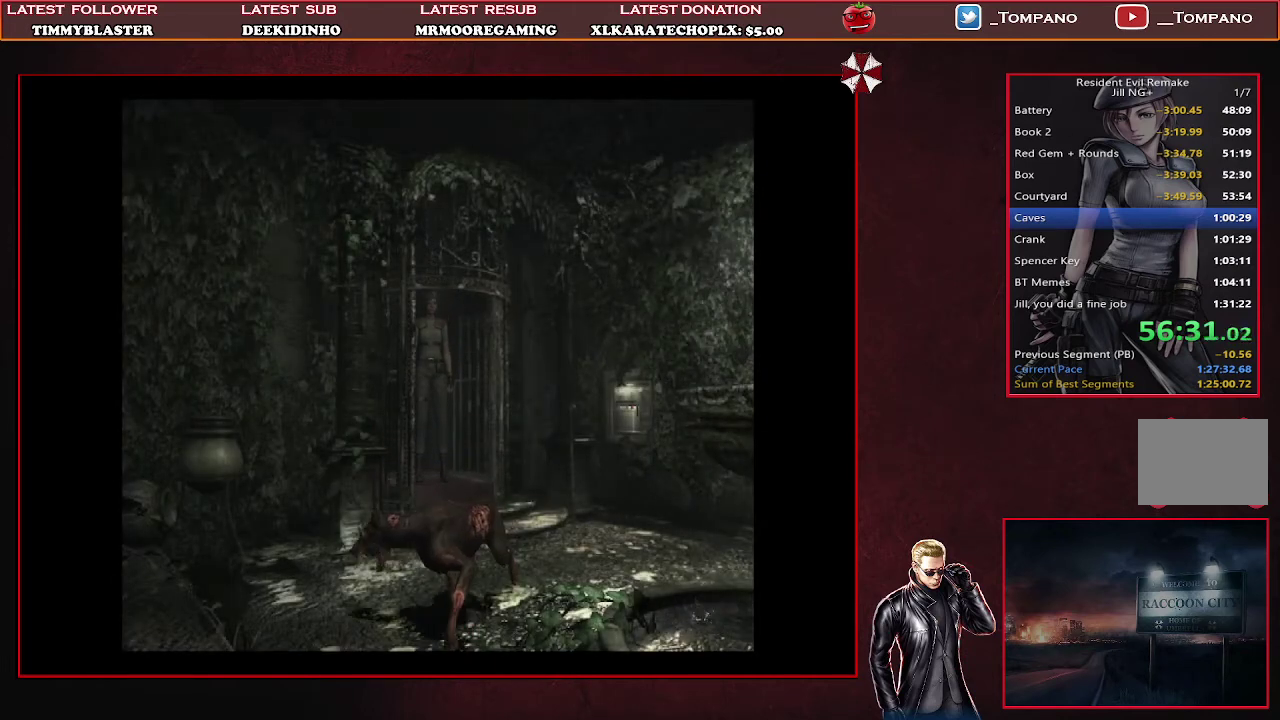
{"buttons": ["SQUARE", "DPAD_UP"], "left_stick": "center", "events": []}
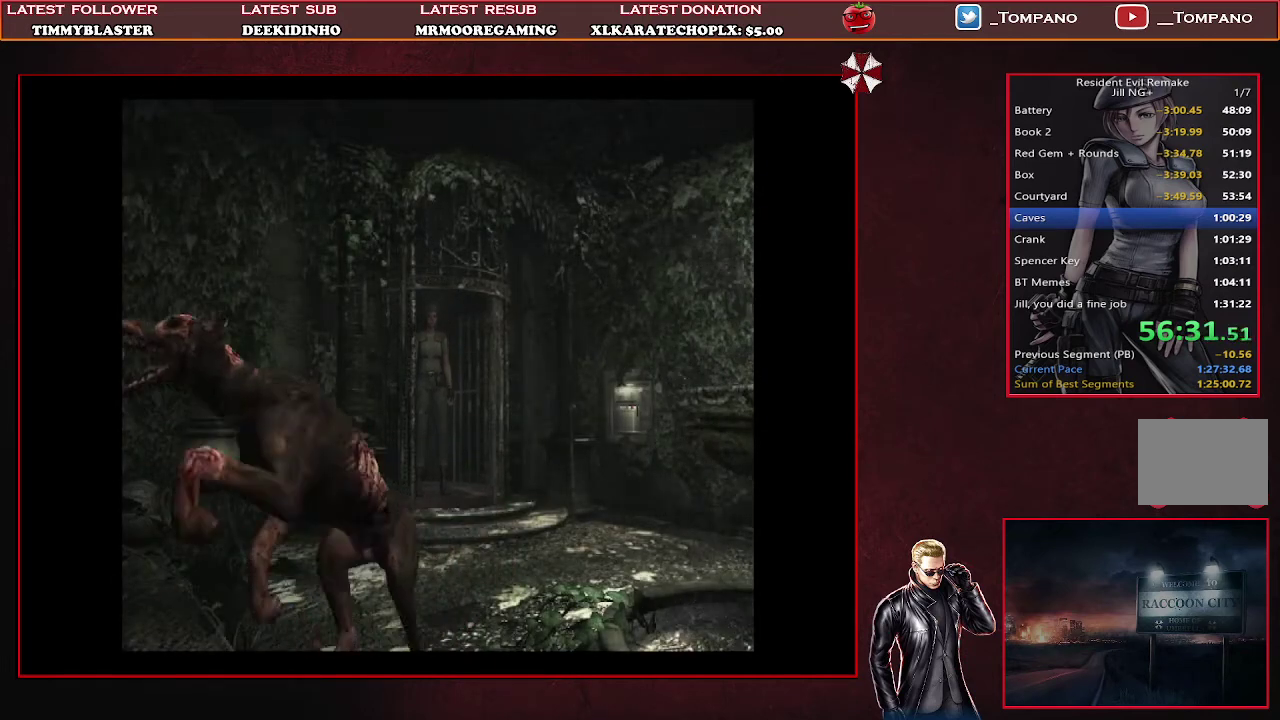
{"buttons": ["SQUARE", "DPAD_UP"], "left_stick": "center", "events": []}
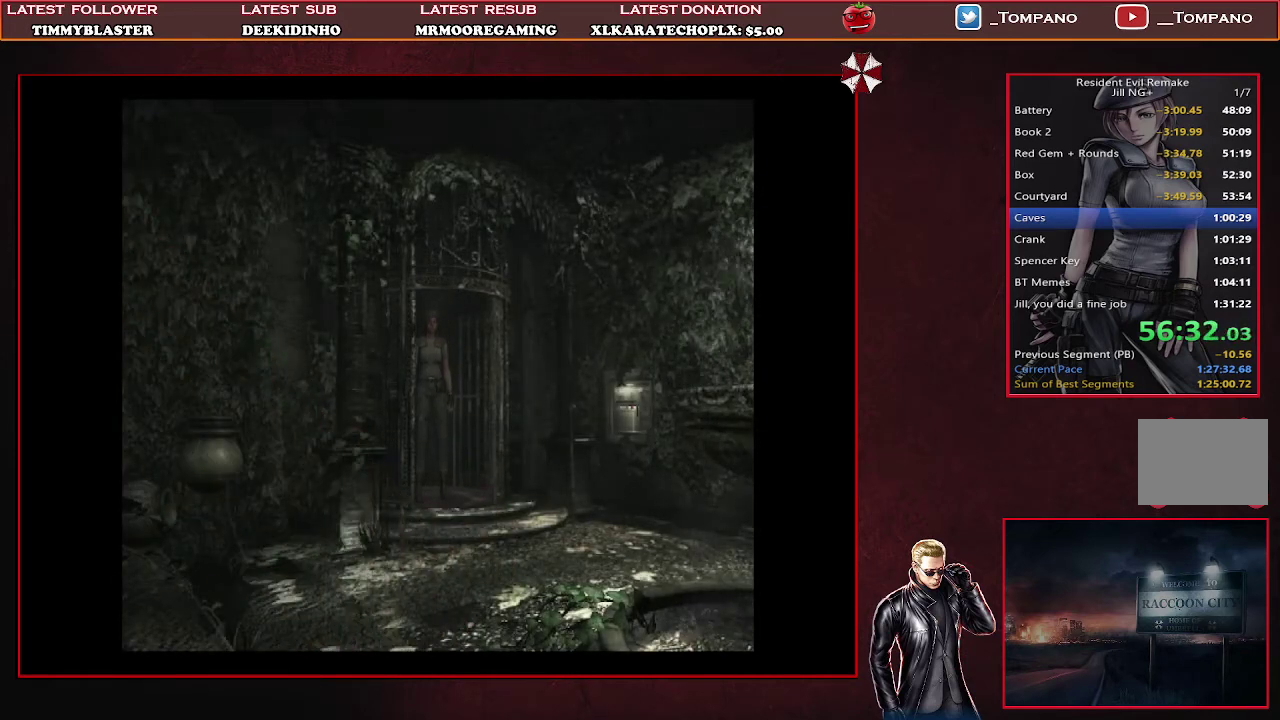
{"buttons": ["SQUARE", "DPAD_UP", "DPAD_RIGHT"], "left_stick": "center", "events": [[300, "DPAD_RIGHT", "down"]]}
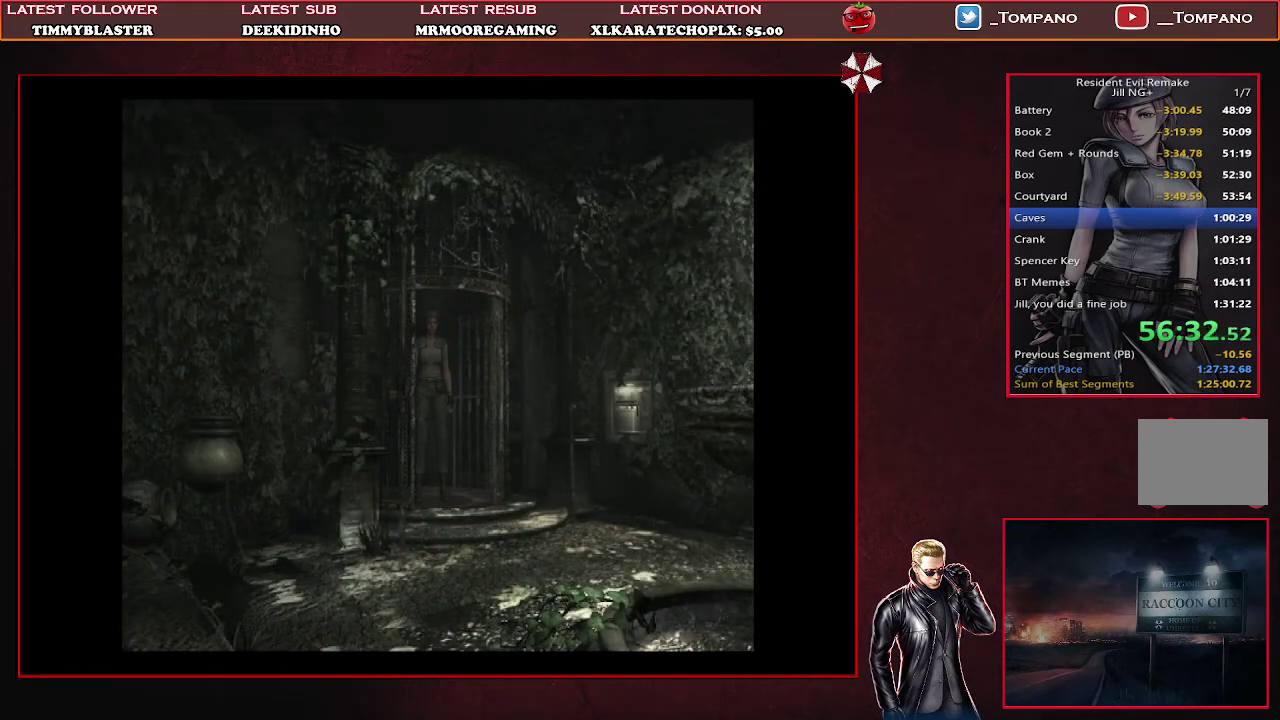
{"buttons": ["SQUARE", "DPAD_UP", "DPAD_RIGHT"], "left_stick": "center", "events": [[100, "DPAD_RIGHT", "up"], [433, "DPAD_RIGHT", "down"]]}
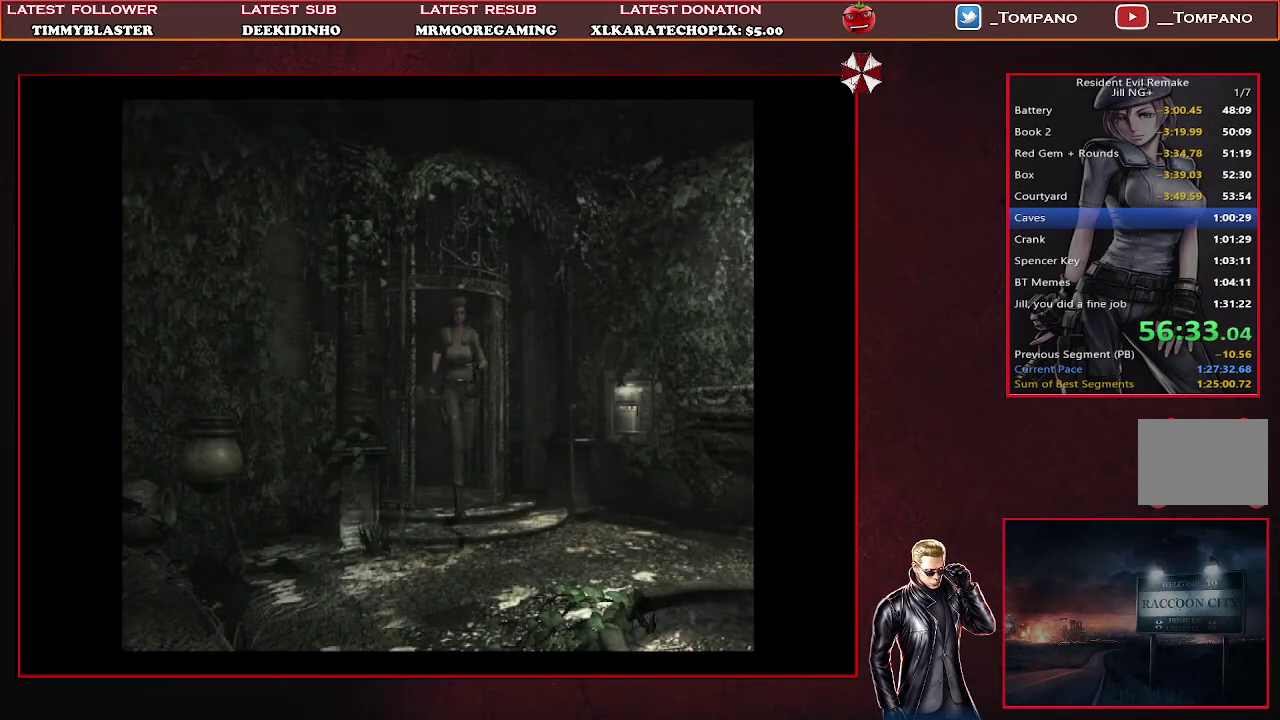
{"buttons": ["SQUARE", "DPAD_UP", "DPAD_LEFT"], "left_stick": "center", "events": [[167, "DPAD_RIGHT", "up"], [500, "DPAD_LEFT", "down"]]}
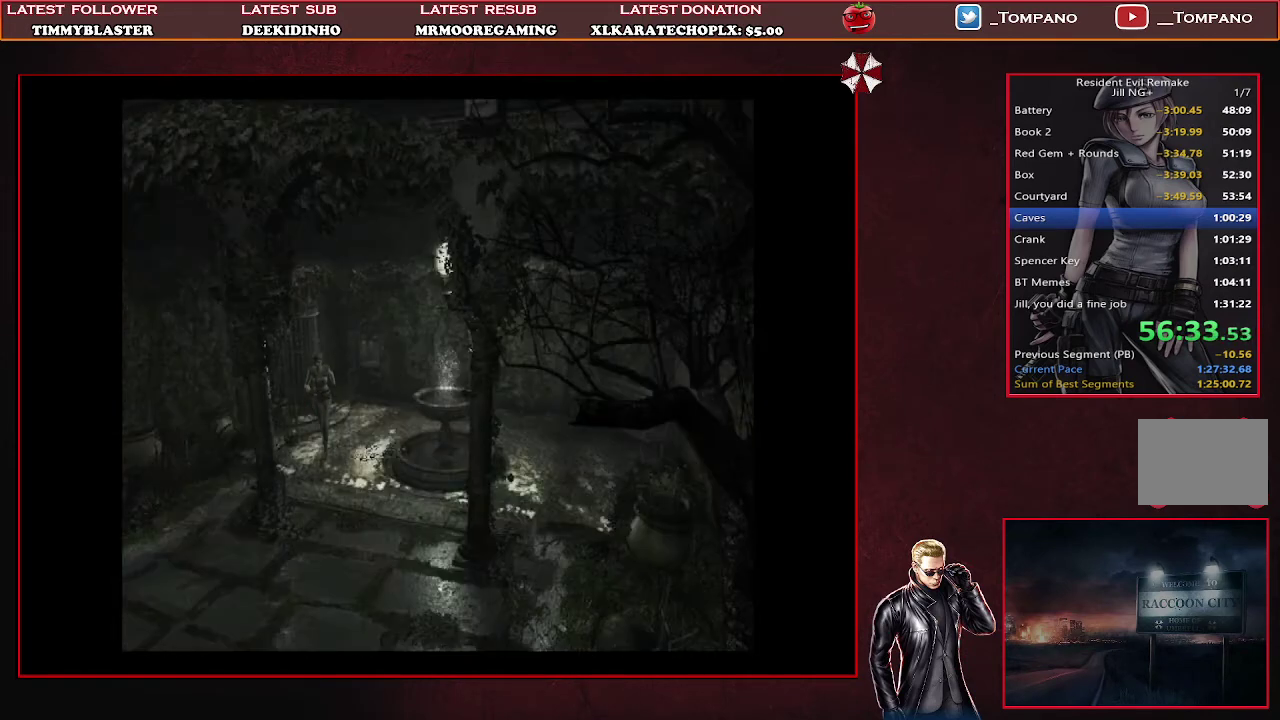
{"buttons": ["SQUARE", "DPAD_UP"], "left_stick": "center", "events": [[100, "DPAD_LEFT", "up"]]}
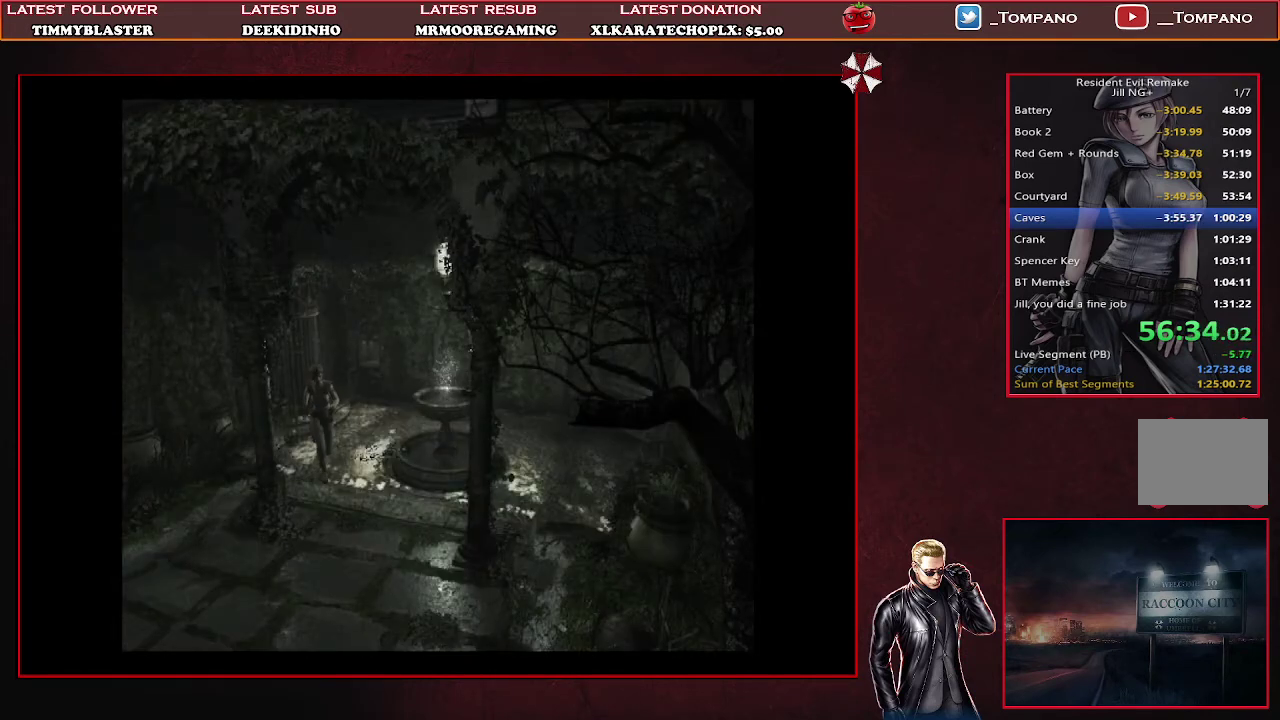
{"buttons": ["SQUARE", "DPAD_UP", "DPAD_RIGHT"], "left_stick": "center", "events": [[400, "DPAD_RIGHT", "down"]]}
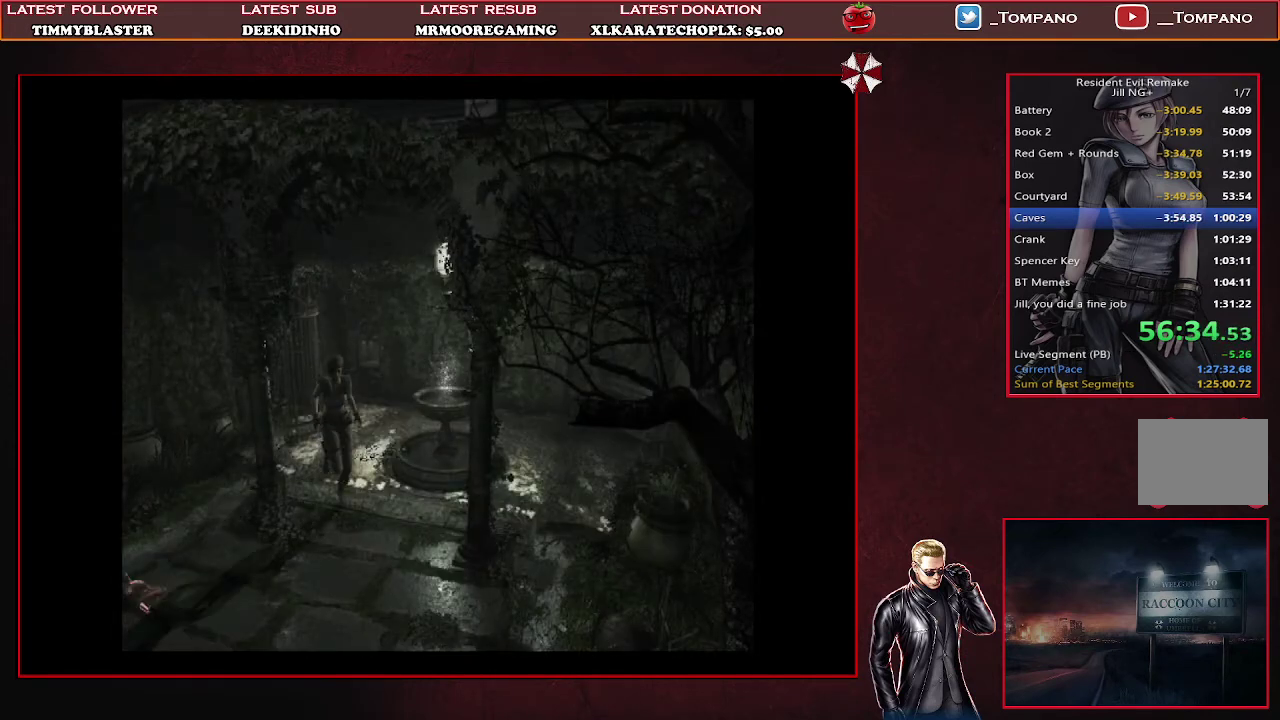
{"buttons": ["SQUARE", "DPAD_UP"], "left_stick": "center", "events": [[33, "DPAD_RIGHT", "up"]]}
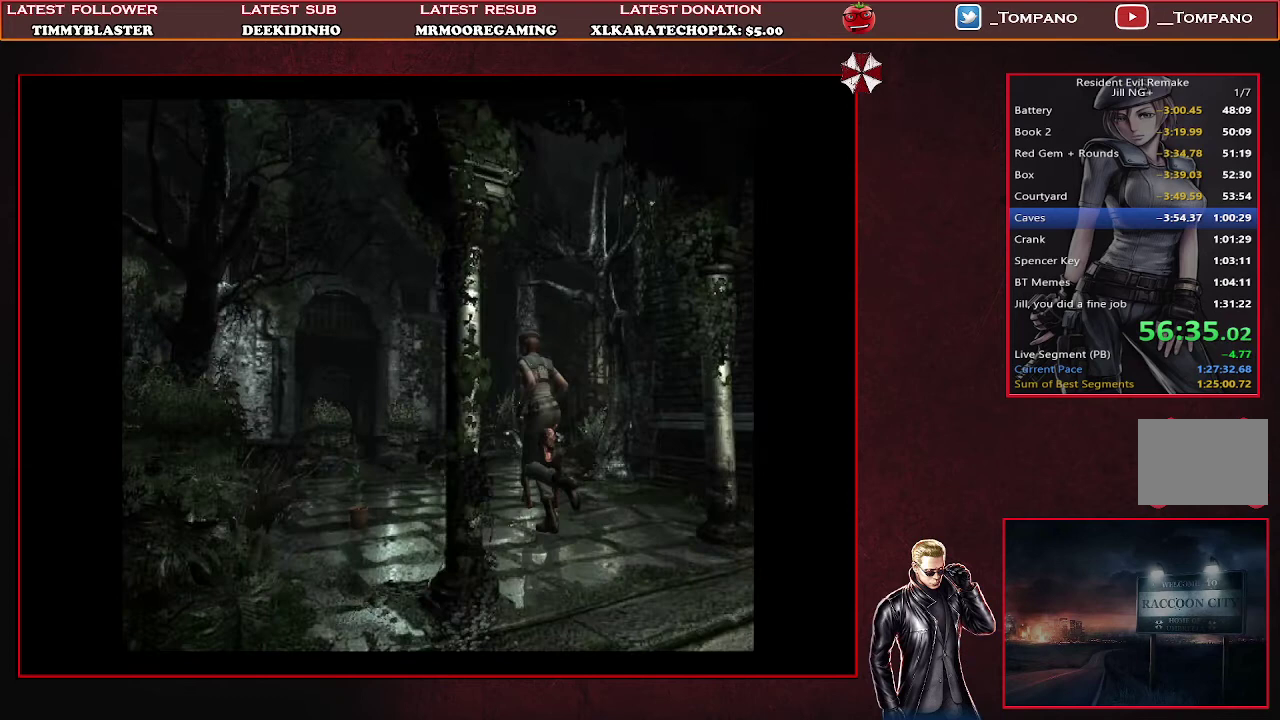
{"buttons": ["SQUARE", "DPAD_UP"], "left_stick": "center", "events": []}
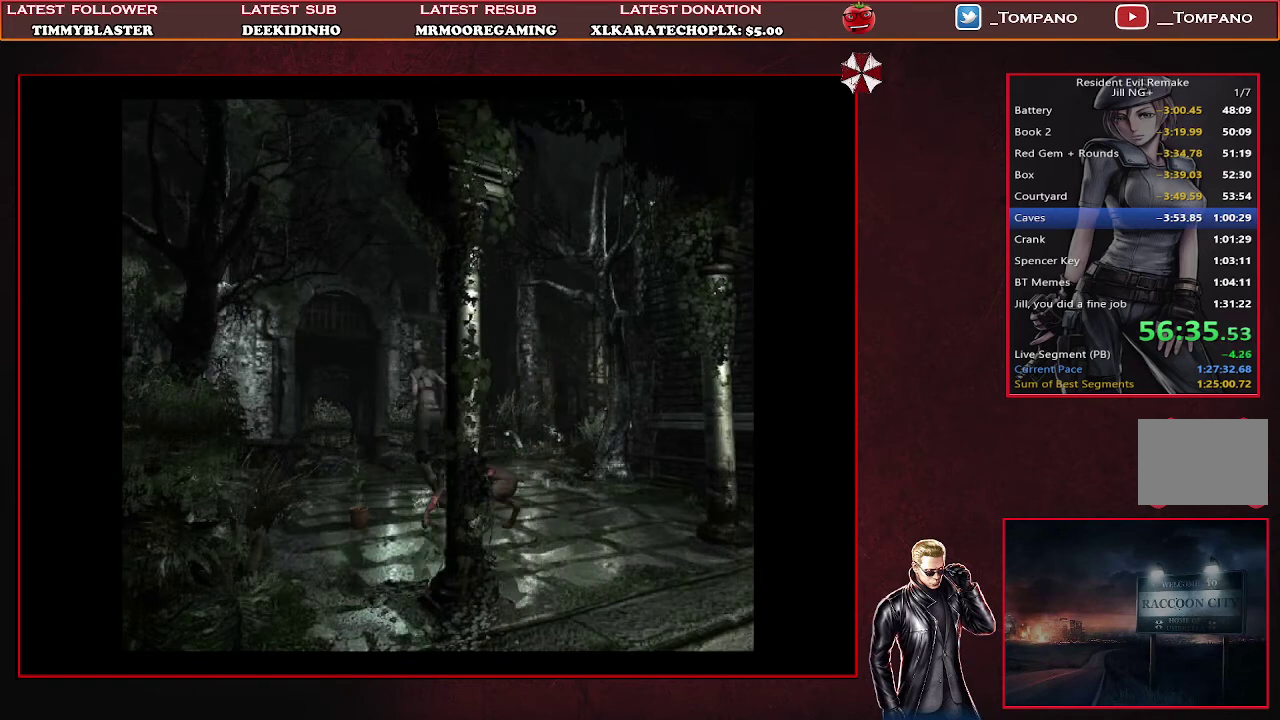
{"buttons": ["SQUARE", "DPAD_UP"], "left_stick": "center", "events": [[233, "DPAD_RIGHT", "down"], [300, "DPAD_RIGHT", "up"]]}
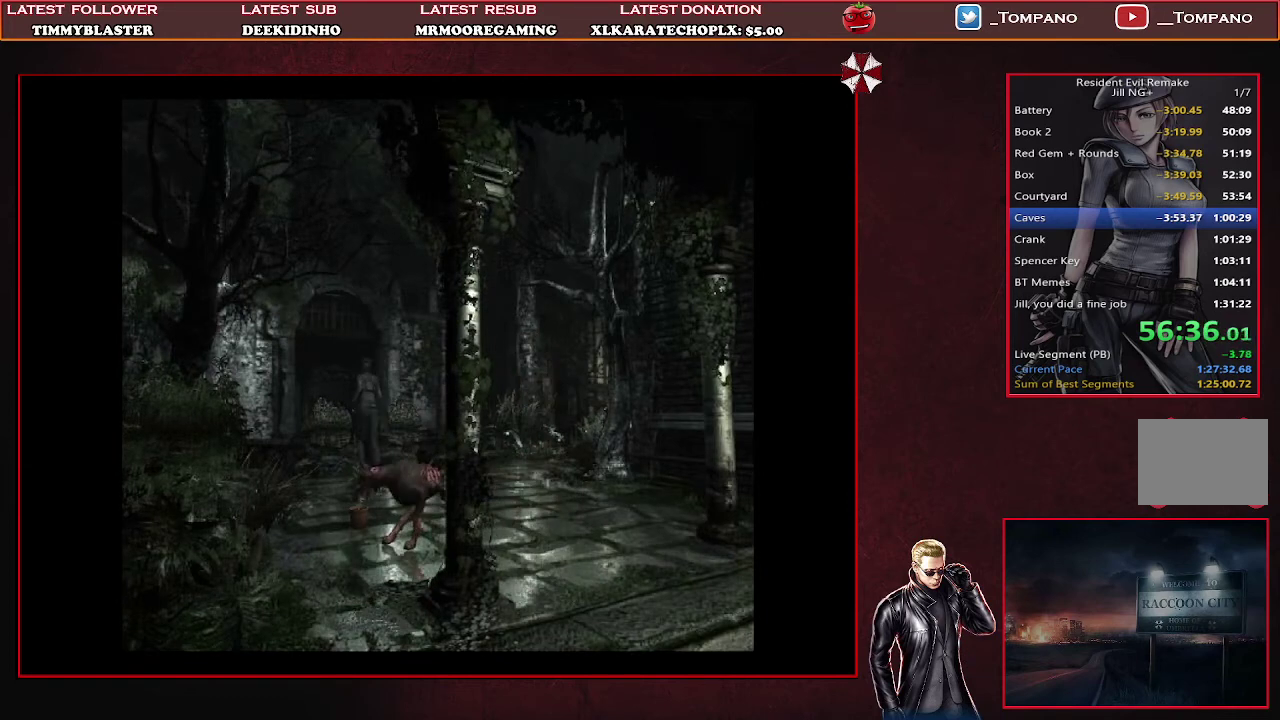
{"buttons": ["SQUARE", "DPAD_UP"], "left_stick": "center", "events": [[133, "DPAD_RIGHT", "down"], [267, "DPAD_RIGHT", "up"]]}
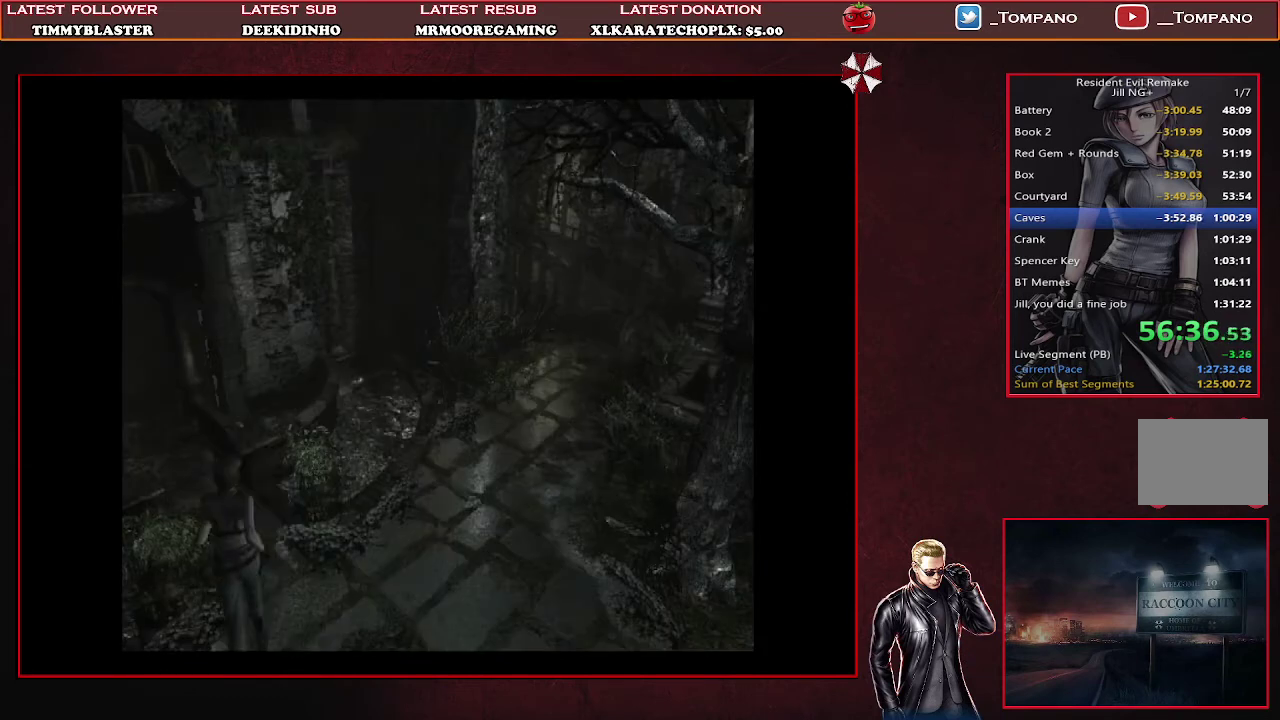
{"buttons": ["SQUARE", "DPAD_UP", "DPAD_LEFT"], "left_stick": "center", "events": [[400, "DPAD_LEFT", "down"]]}
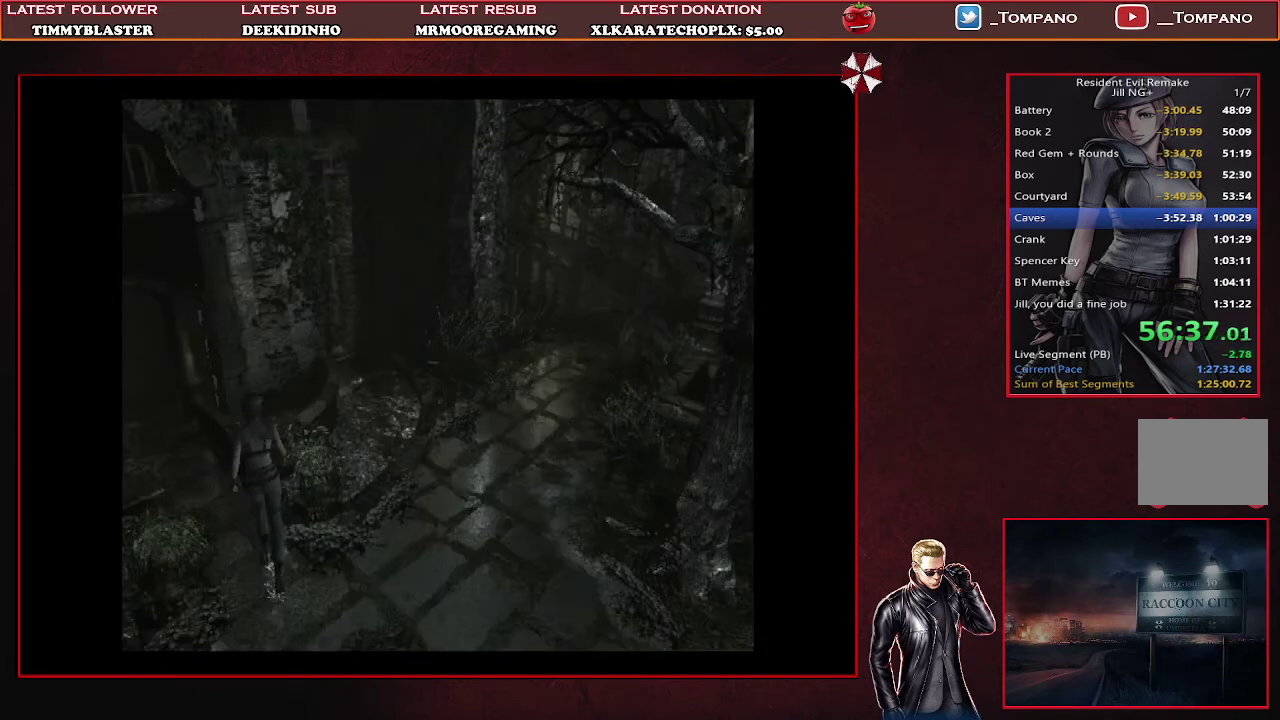
{"buttons": ["SQUARE", "DPAD_UP"], "left_stick": "center", "events": [[100, "DPAD_LEFT", "up"]]}
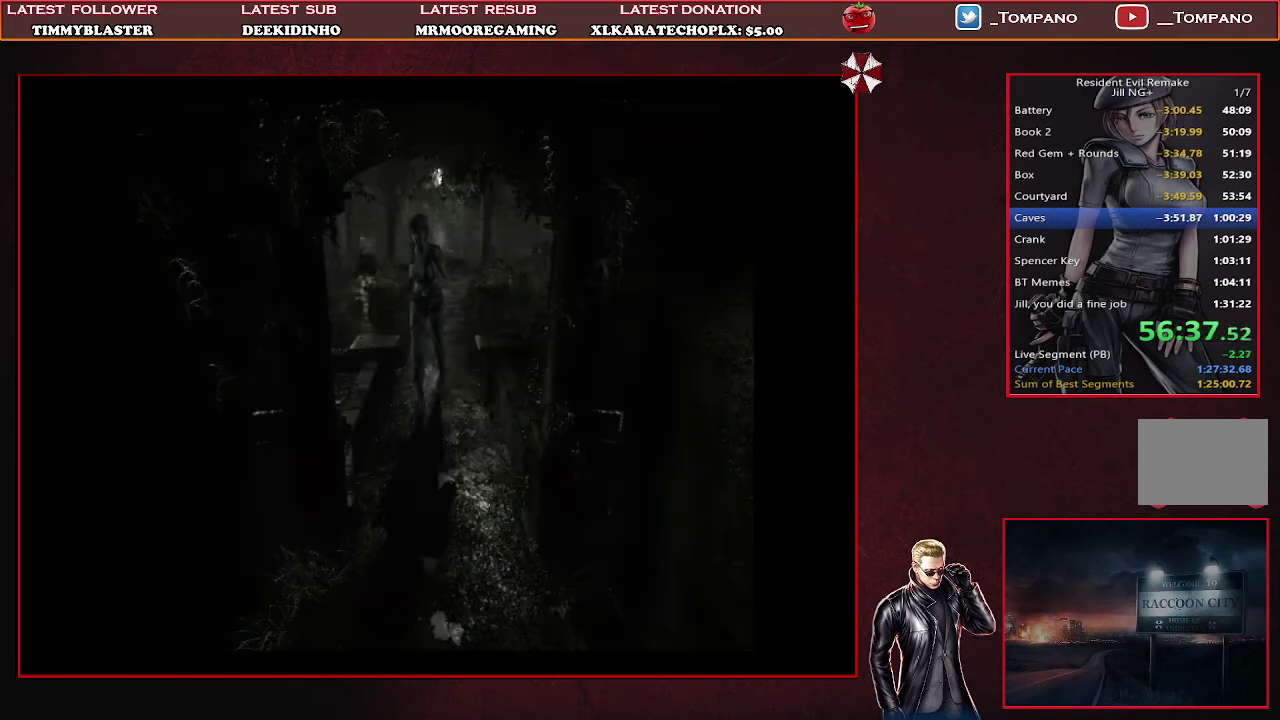
{"buttons": ["SQUARE", "DPAD_UP"], "left_stick": "center", "events": []}
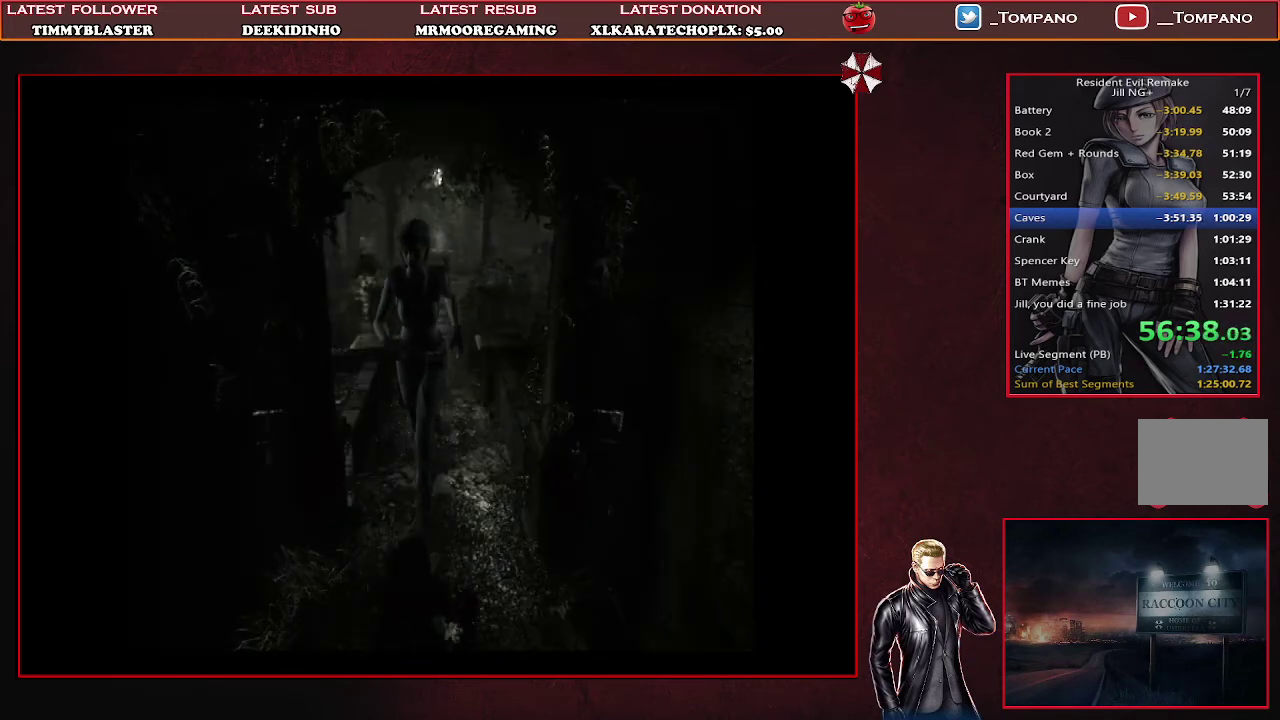
{"buttons": ["SQUARE", "DPAD_UP"], "left_stick": "center", "events": []}
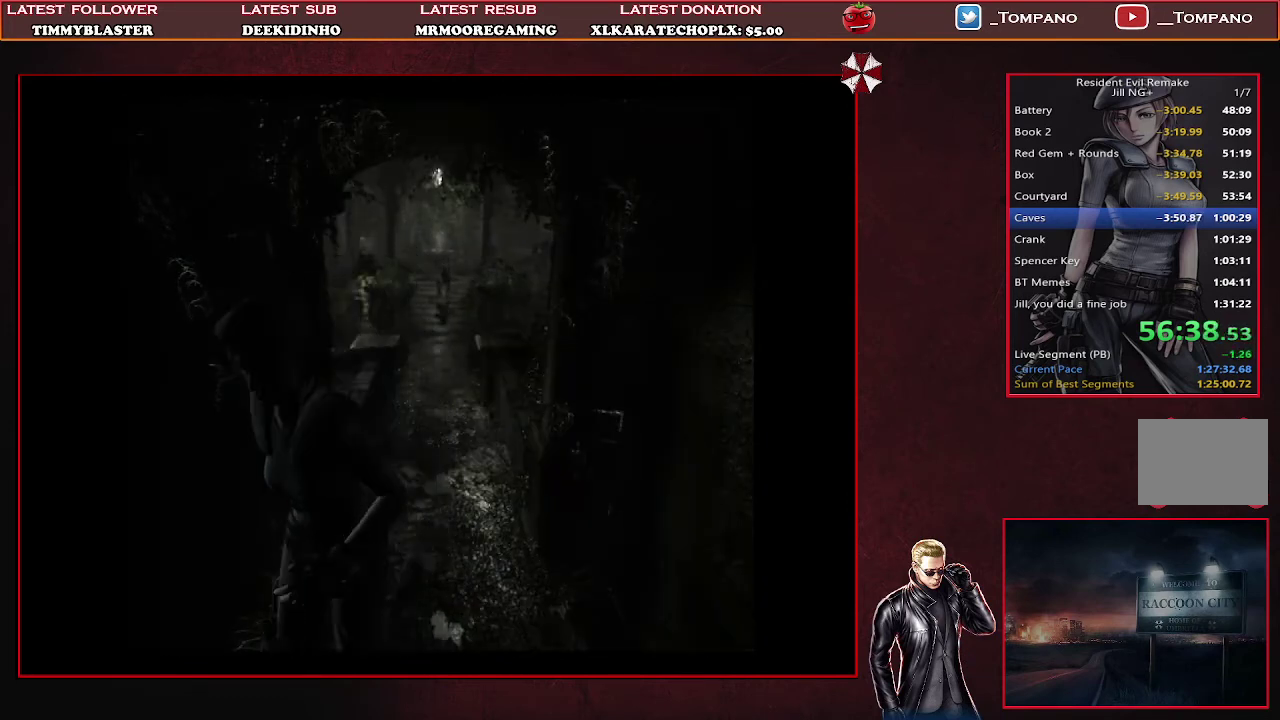
{"buttons": ["SQUARE", "DPAD_UP"], "left_stick": "center", "events": []}
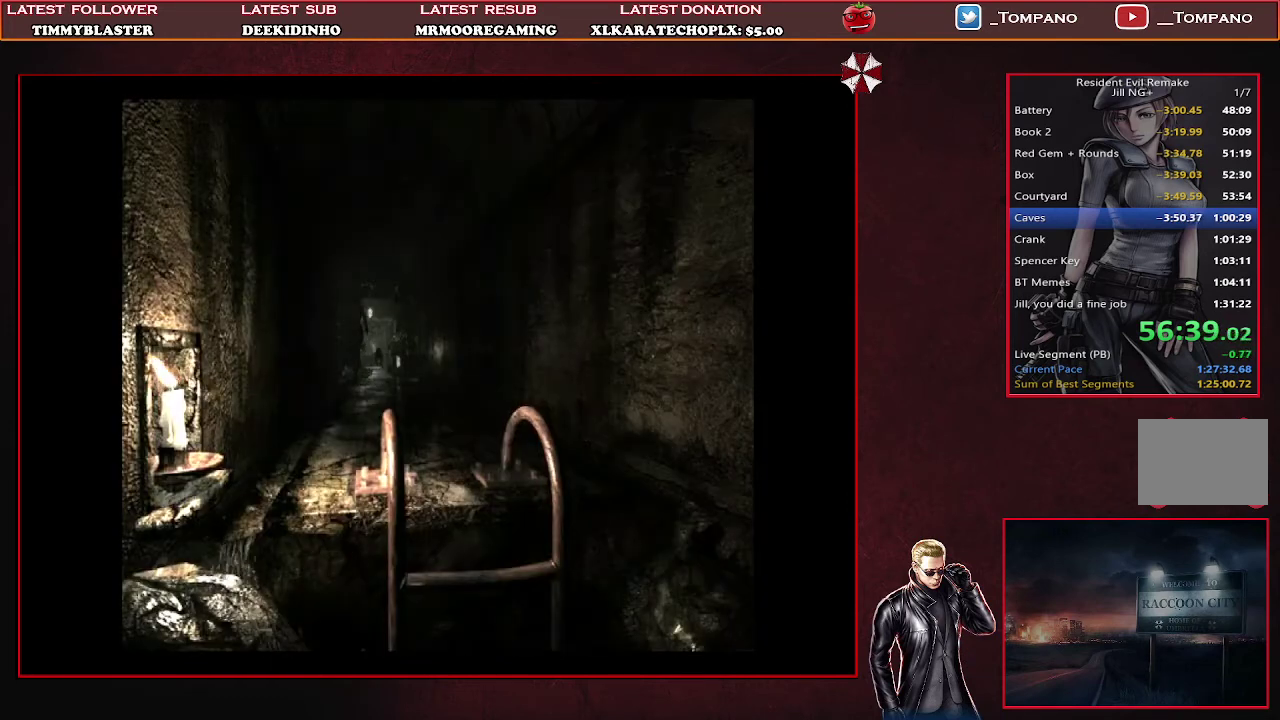
{"buttons": ["SQUARE", "DPAD_UP", "DPAD_LEFT"], "left_stick": "center", "events": [[400, "DPAD_LEFT", "down"]]}
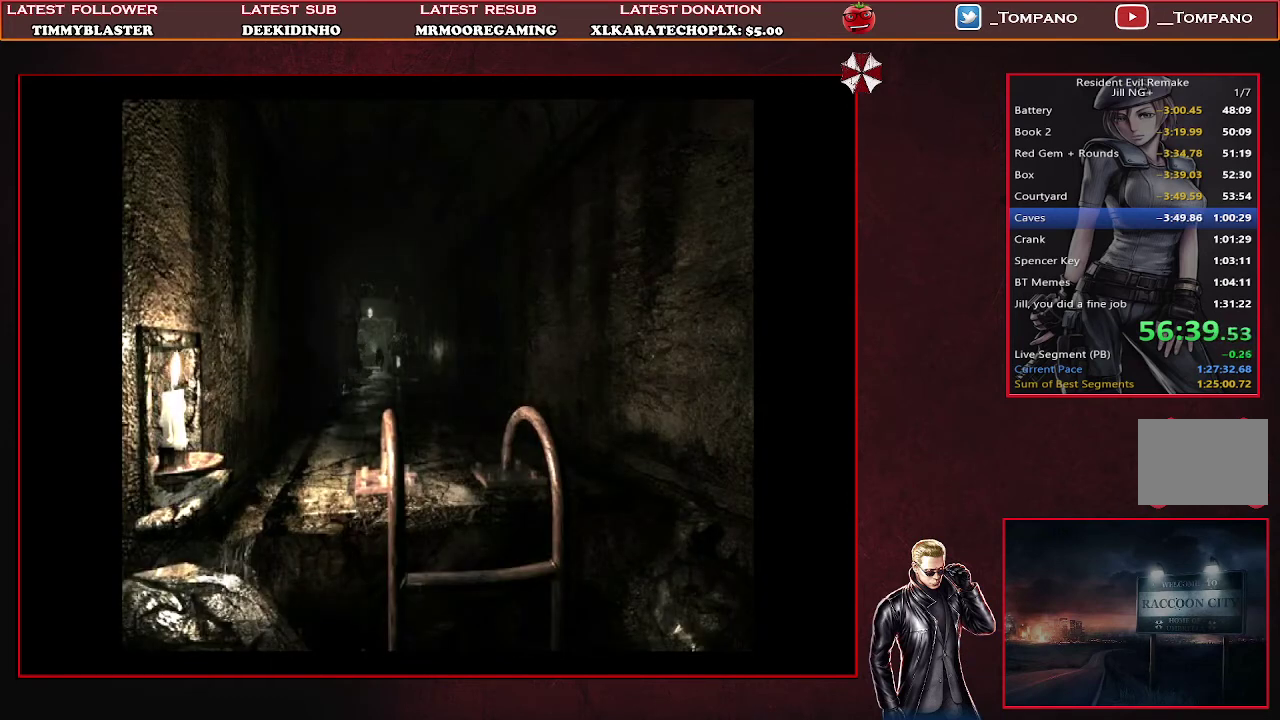
{"buttons": ["SQUARE", "DPAD_UP"], "left_stick": "center", "events": [[33, "DPAD_LEFT", "up"]]}
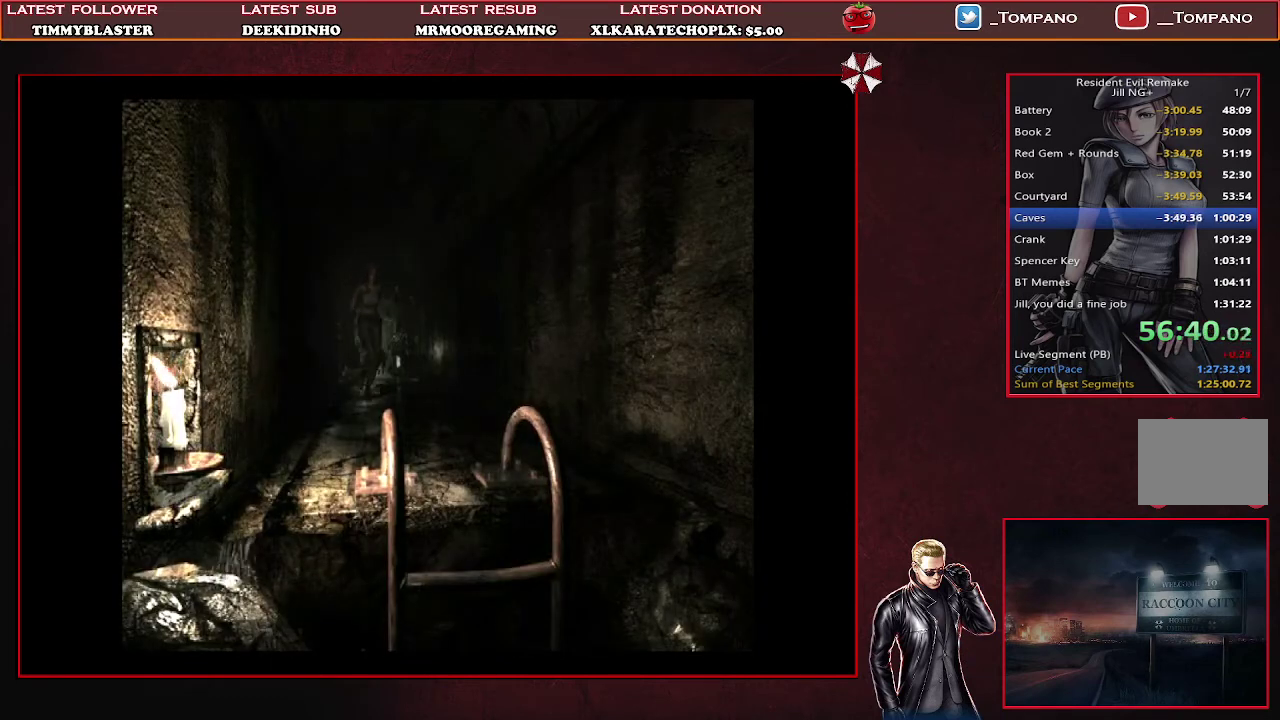
{"buttons": ["SQUARE", "DPAD_UP"], "left_stick": "center", "events": [[267, "DPAD_RIGHT", "down"], [367, "DPAD_RIGHT", "up"]]}